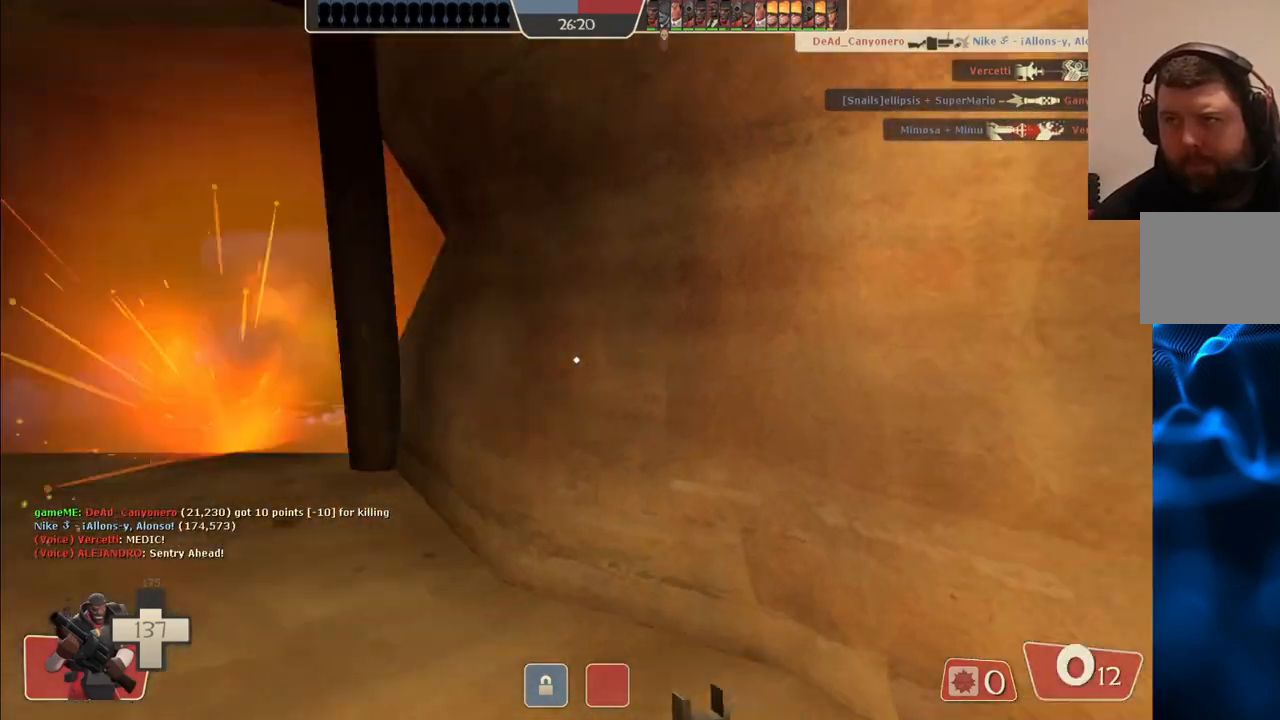
Gameplay with a controller (PlayStation layout); each line is a JSON object with the inputs held at the frame after it. "events" lists button and stick changes between this image and that frame as [ms after this image, input, new state], when the widget could be followed in between.
{"buttons": [], "left_stick": "center", "right_stick": "center", "events": [[17, "left_stick", "down-right"], [83, "right_stick", "center"], [167, "left_stick", "center"]]}
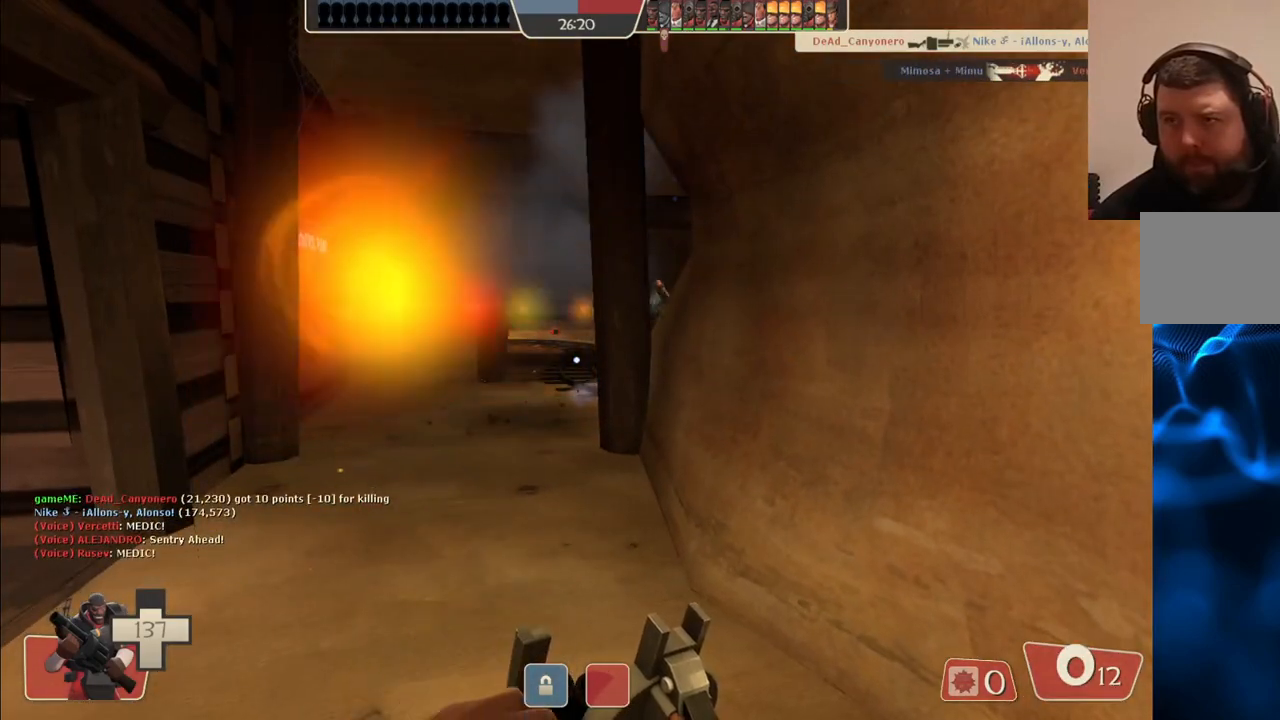
{"buttons": [], "left_stick": "up-left", "right_stick": "center", "events": [[283, "left_stick", "up-left"]]}
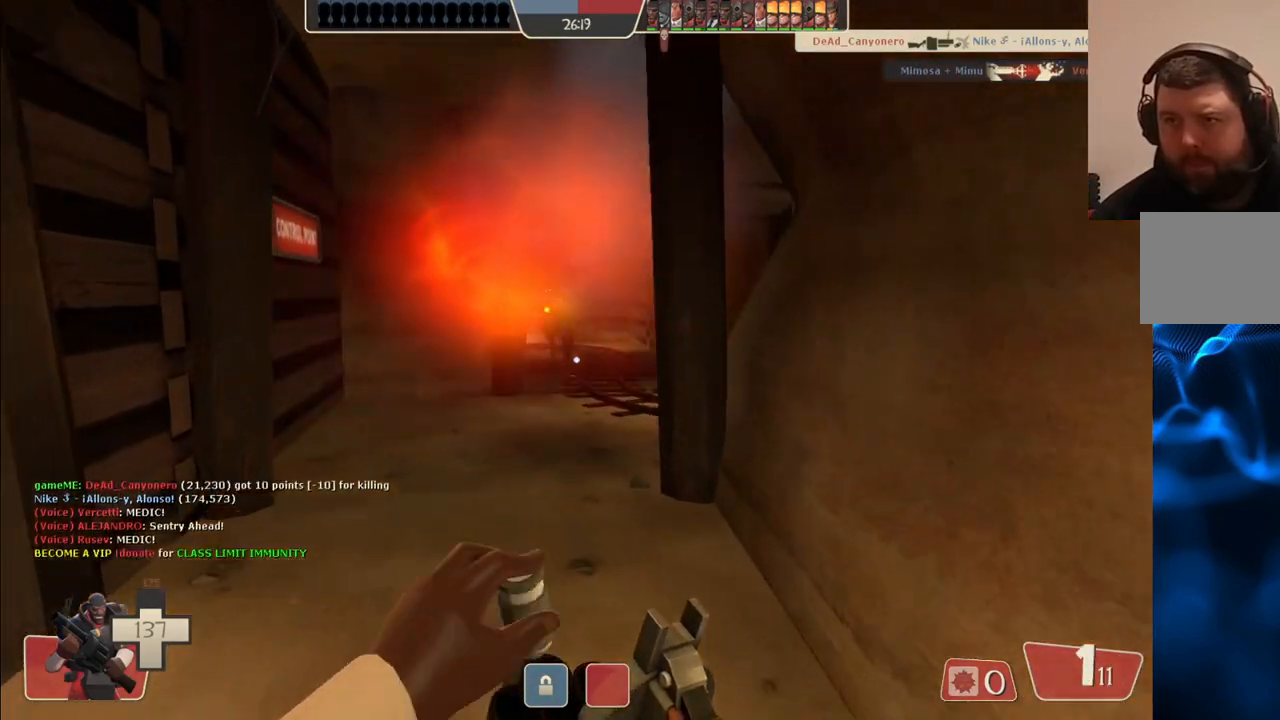
{"buttons": ["R2"], "left_stick": "down", "right_stick": "center", "events": [[67, "R2", "down"], [283, "left_stick", "up-right"], [450, "left_stick", "down"]]}
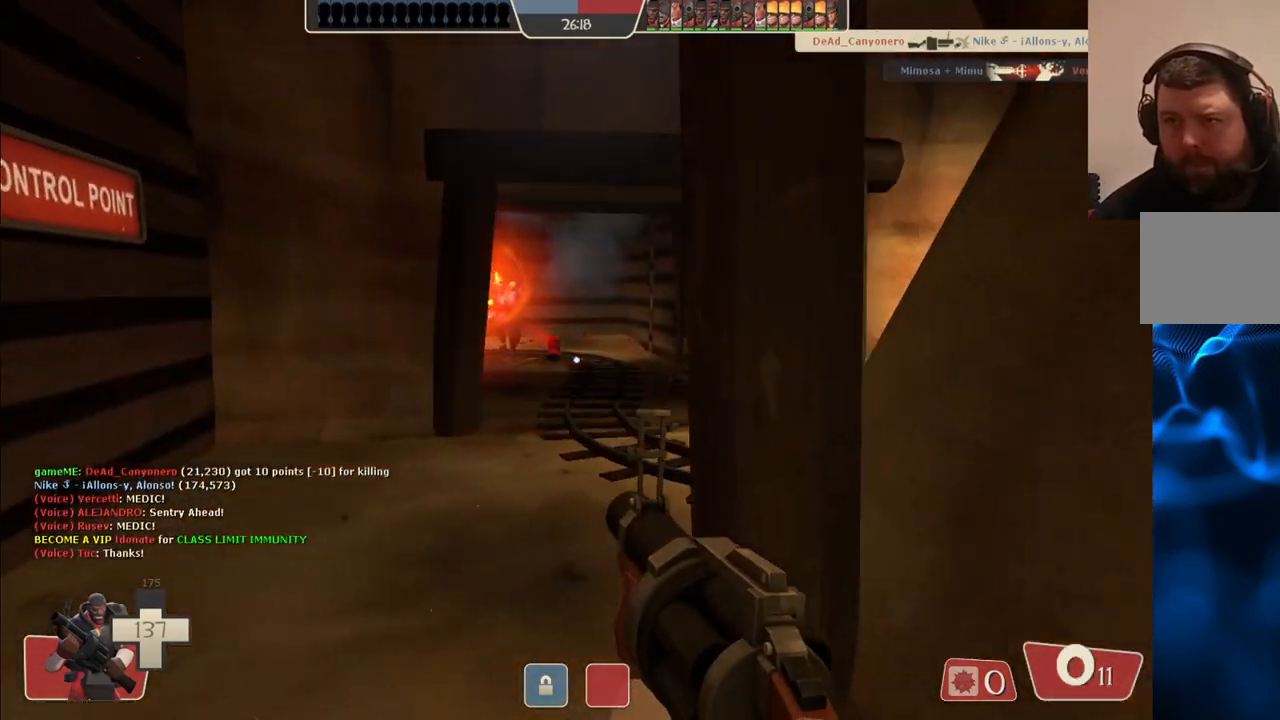
{"buttons": [], "left_stick": "down-left", "right_stick": "center", "events": [[233, "left_stick", "down-left"], [500, "R2", "up"]]}
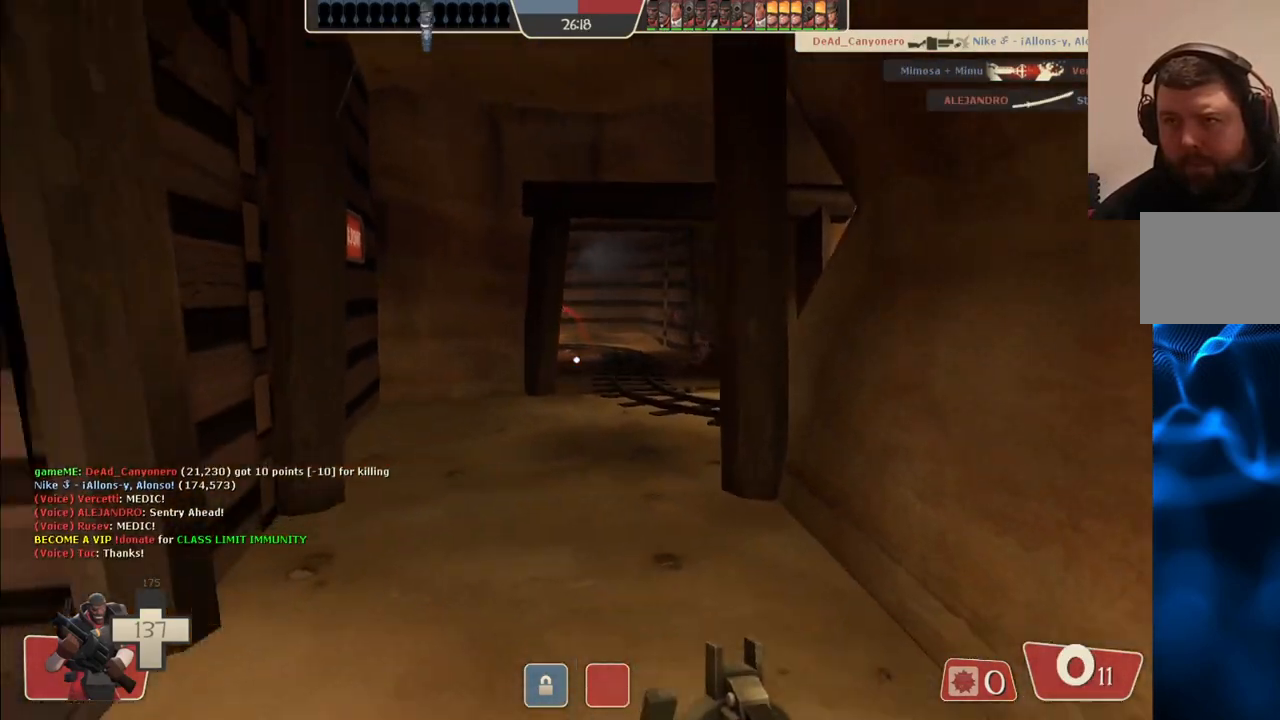
{"buttons": [], "left_stick": "center", "right_stick": "center", "events": [[83, "SQUARE", "down"], [133, "left_stick", "down-right"], [167, "SQUARE", "up"], [233, "left_stick", "center"], [250, "SQUARE", "down"], [317, "SQUARE", "up"], [400, "SQUARE", "down"], [467, "SQUARE", "up"]]}
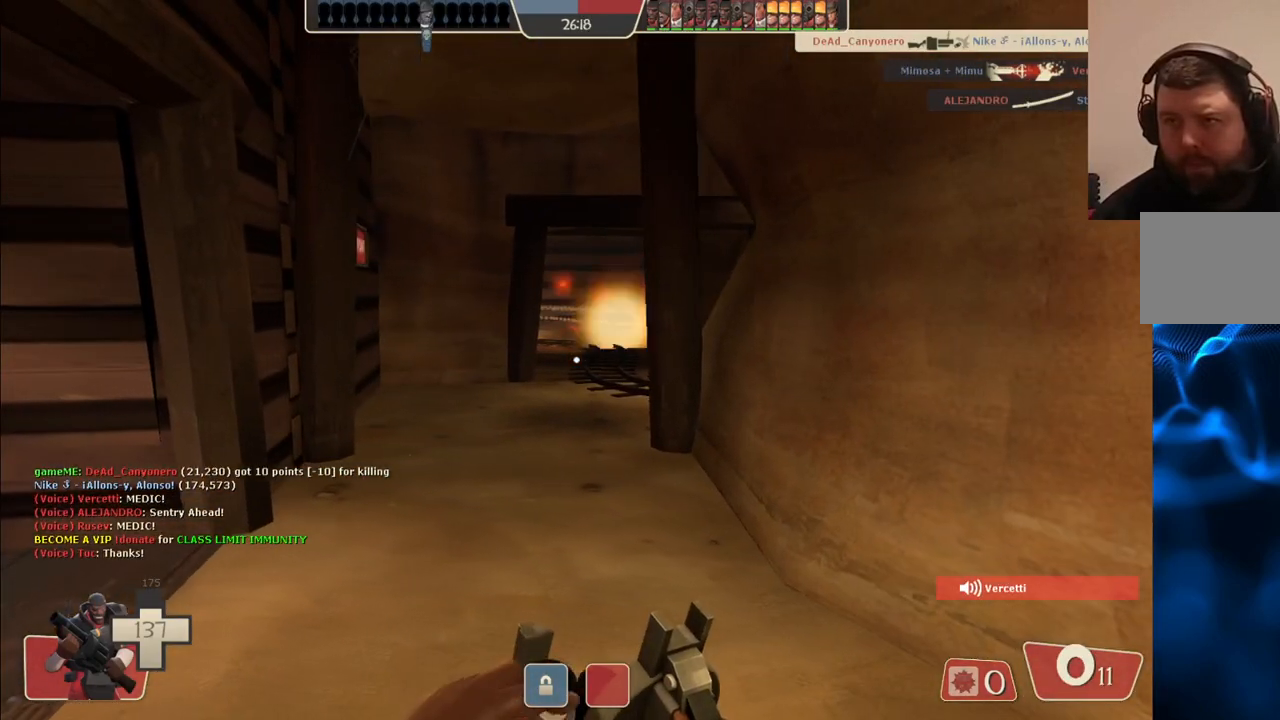
{"buttons": [], "left_stick": "center", "right_stick": "center", "events": [[50, "SQUARE", "down"], [117, "SQUARE", "up"], [200, "SQUARE", "down"], [317, "SQUARE", "up"]]}
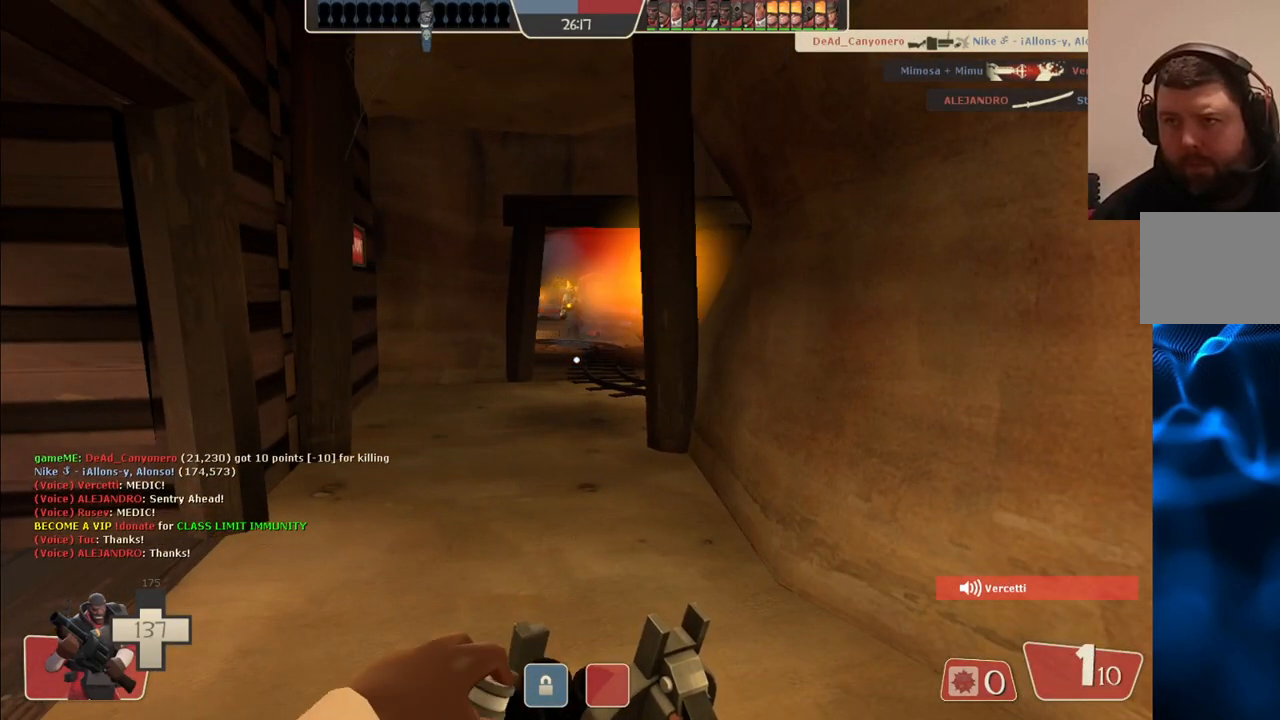
{"buttons": [], "left_stick": "center", "right_stick": "center", "events": []}
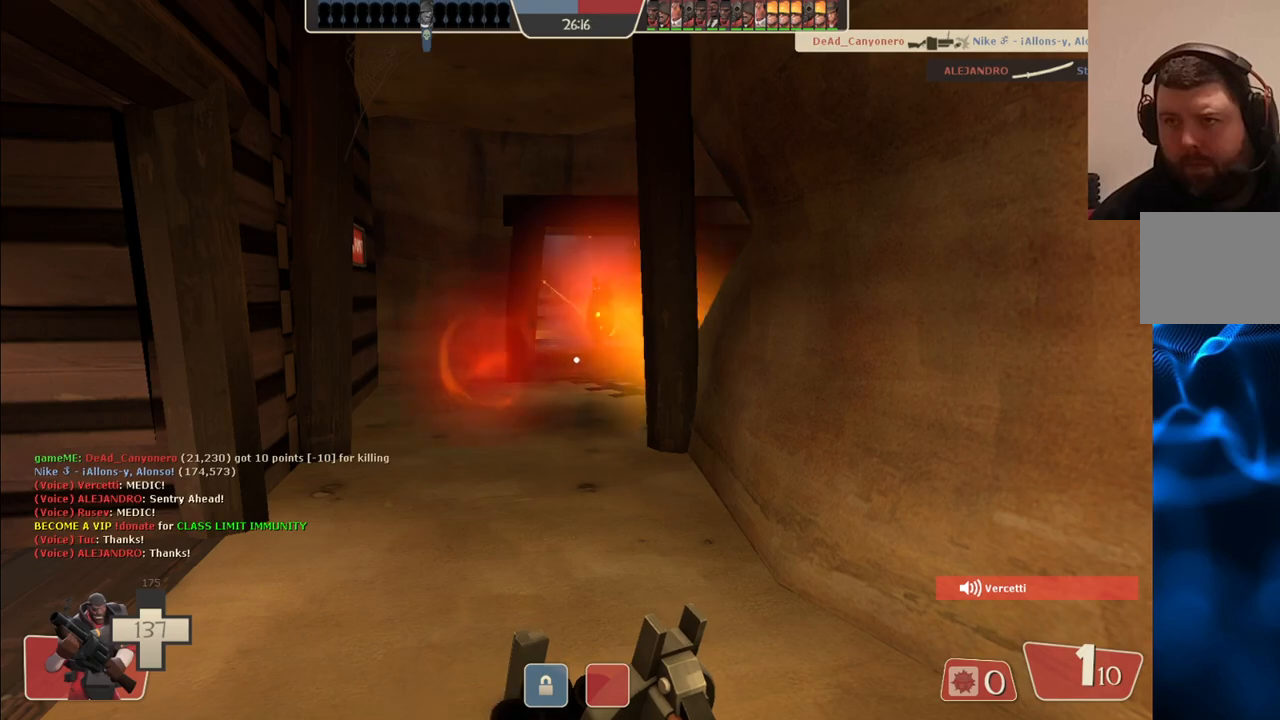
{"buttons": [], "left_stick": "up-left", "right_stick": "center", "events": [[33, "left_stick", "up-right"], [133, "left_stick", "up"], [400, "left_stick", "up-left"]]}
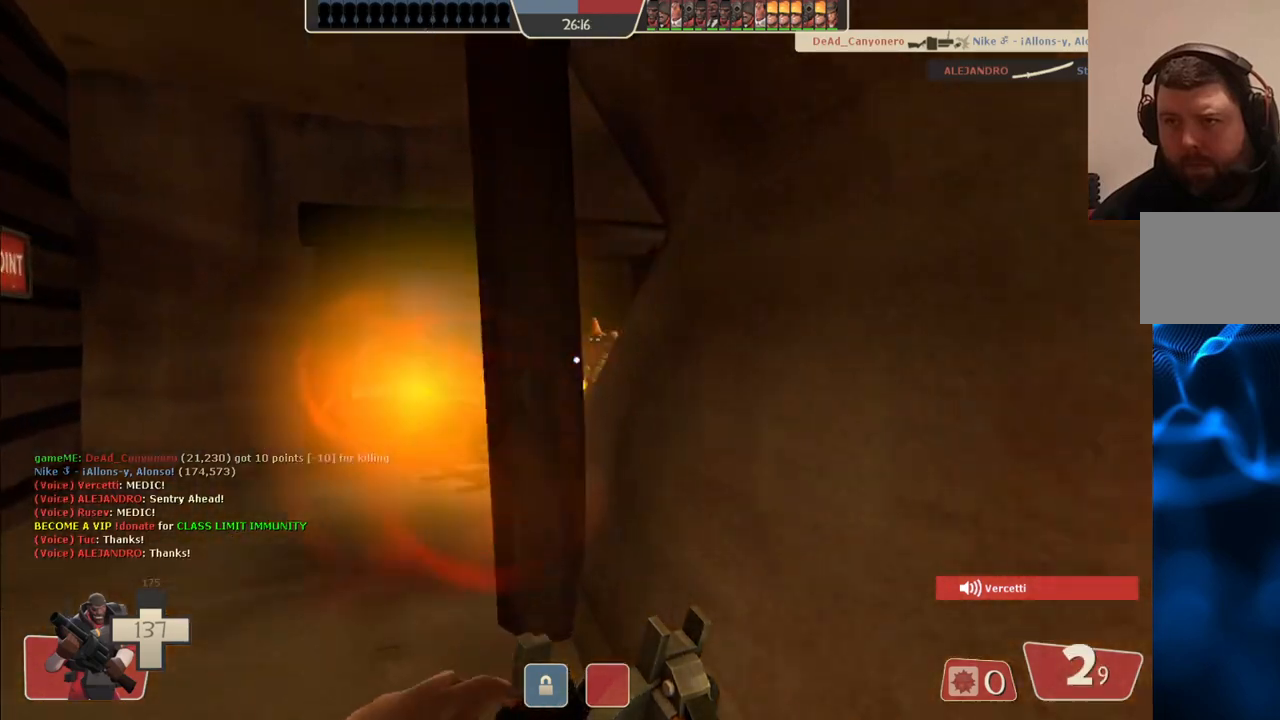
{"buttons": [], "left_stick": "up-left", "right_stick": "right", "events": [[383, "right_stick", "right"]]}
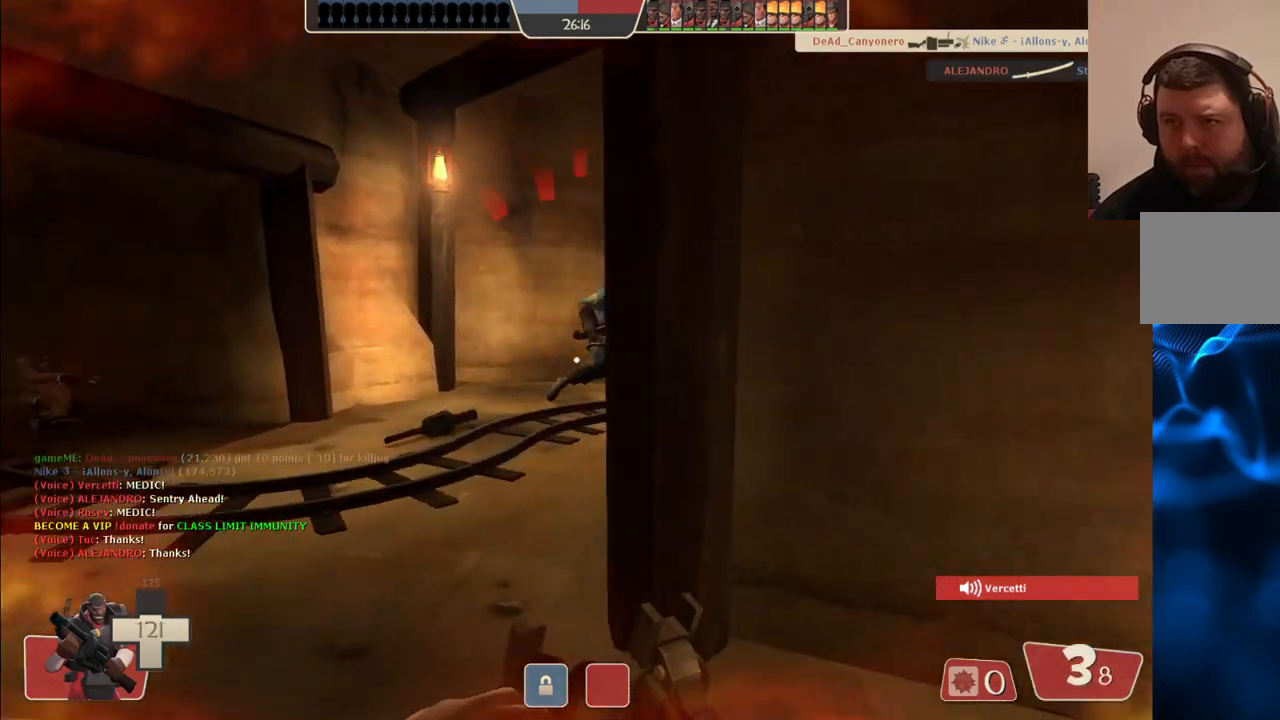
{"buttons": [], "left_stick": "up-left", "right_stick": "right", "events": [[17, "right_stick", "center"], [250, "right_stick", "right"]]}
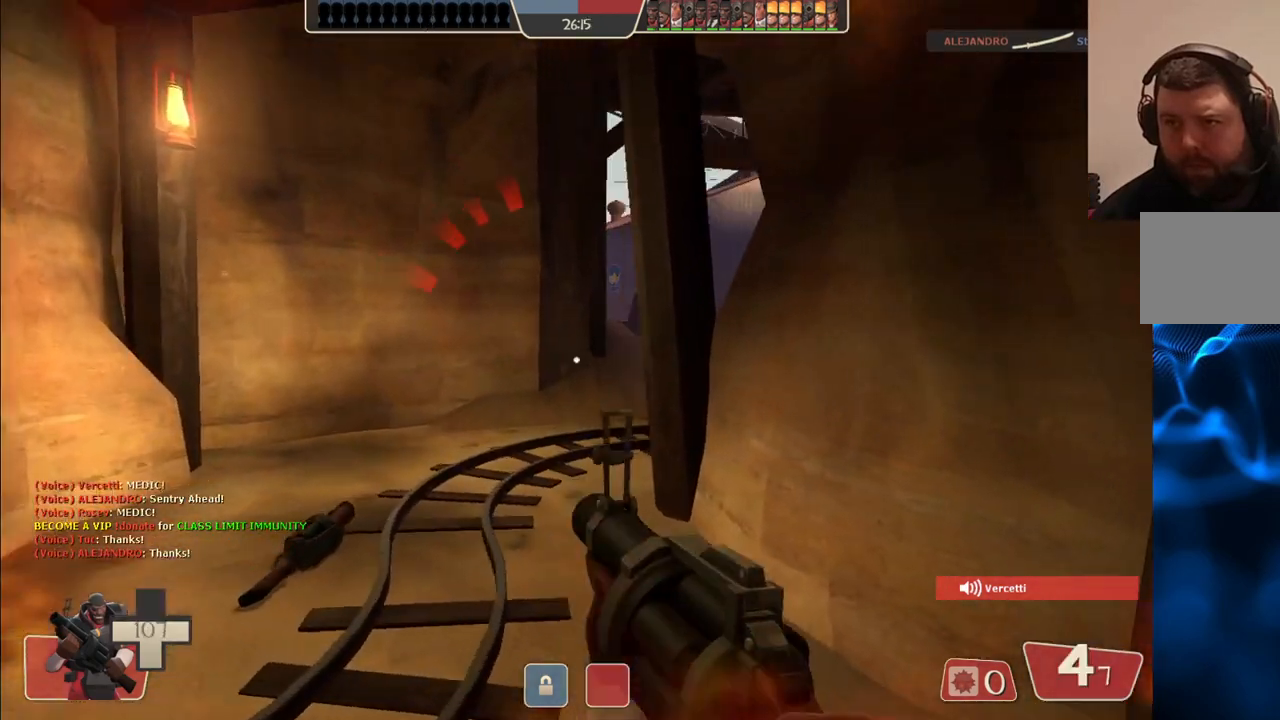
{"buttons": ["R2"], "left_stick": "up", "right_stick": "center", "events": [[217, "right_stick", "center"], [400, "R2", "down"], [450, "left_stick", "up"]]}
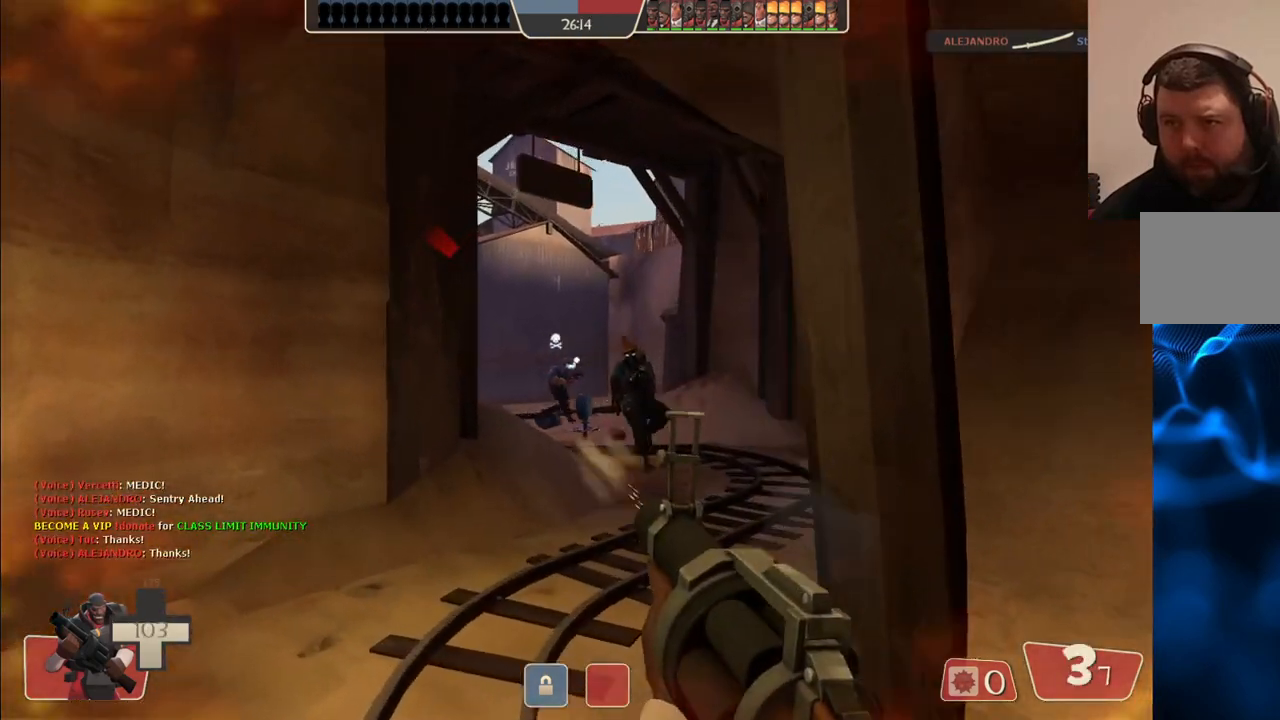
{"buttons": ["R2"], "left_stick": "up", "right_stick": "center", "events": [[33, "left_stick", "up-right"], [133, "left_stick", "down"], [467, "left_stick", "up"]]}
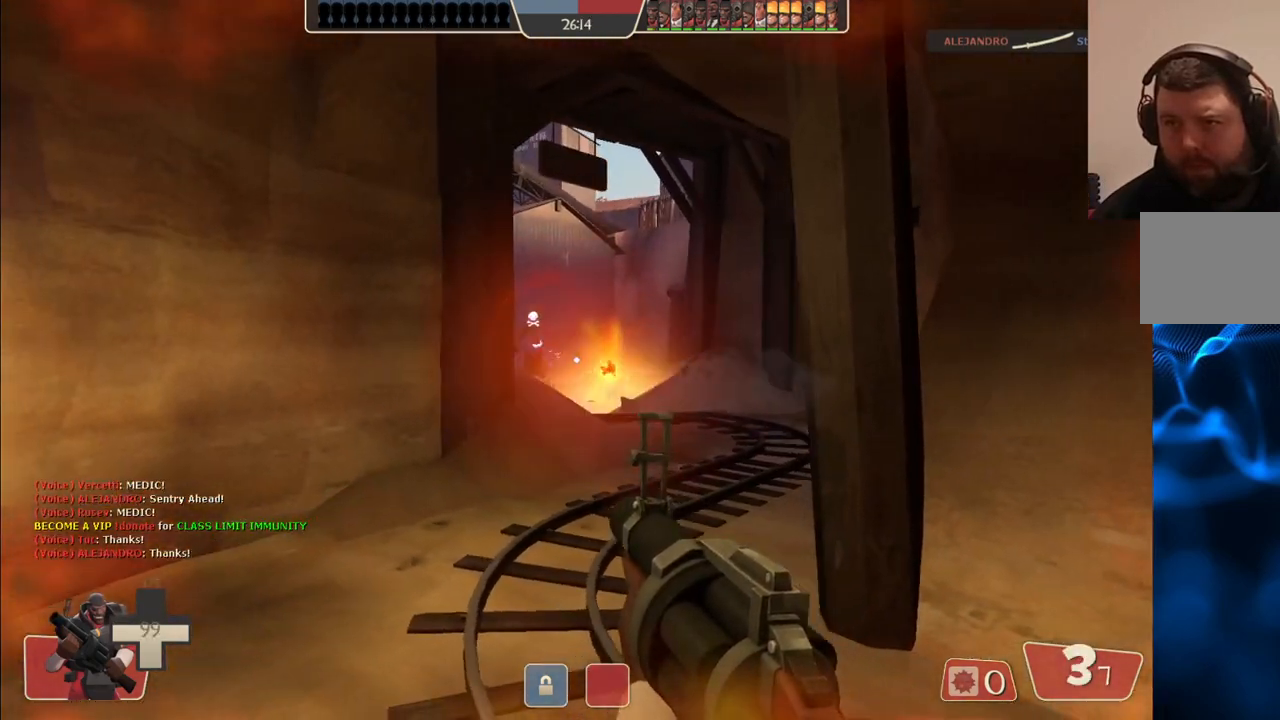
{"buttons": ["R2"], "left_stick": "down", "right_stick": "center", "events": [[283, "left_stick", "down"]]}
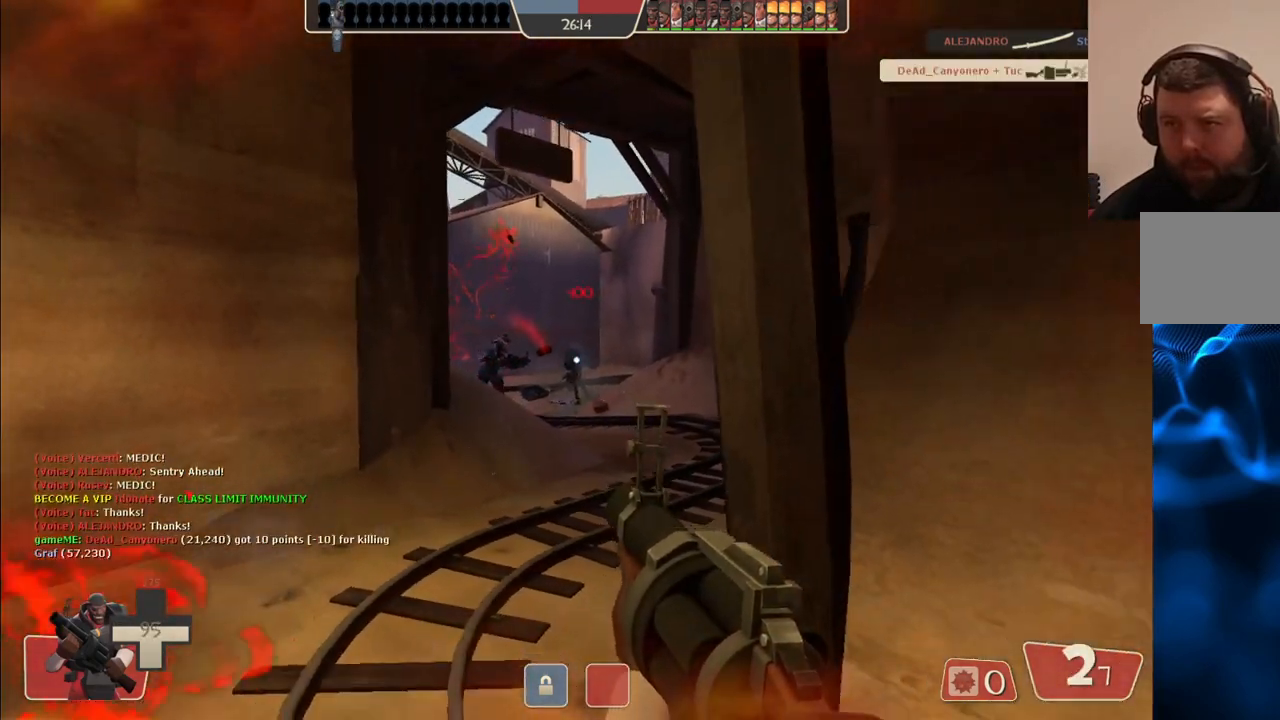
{"buttons": ["R2"], "left_stick": "center", "right_stick": "center", "events": [[33, "left_stick", "center"], [117, "left_stick", "up"], [267, "left_stick", "center"]]}
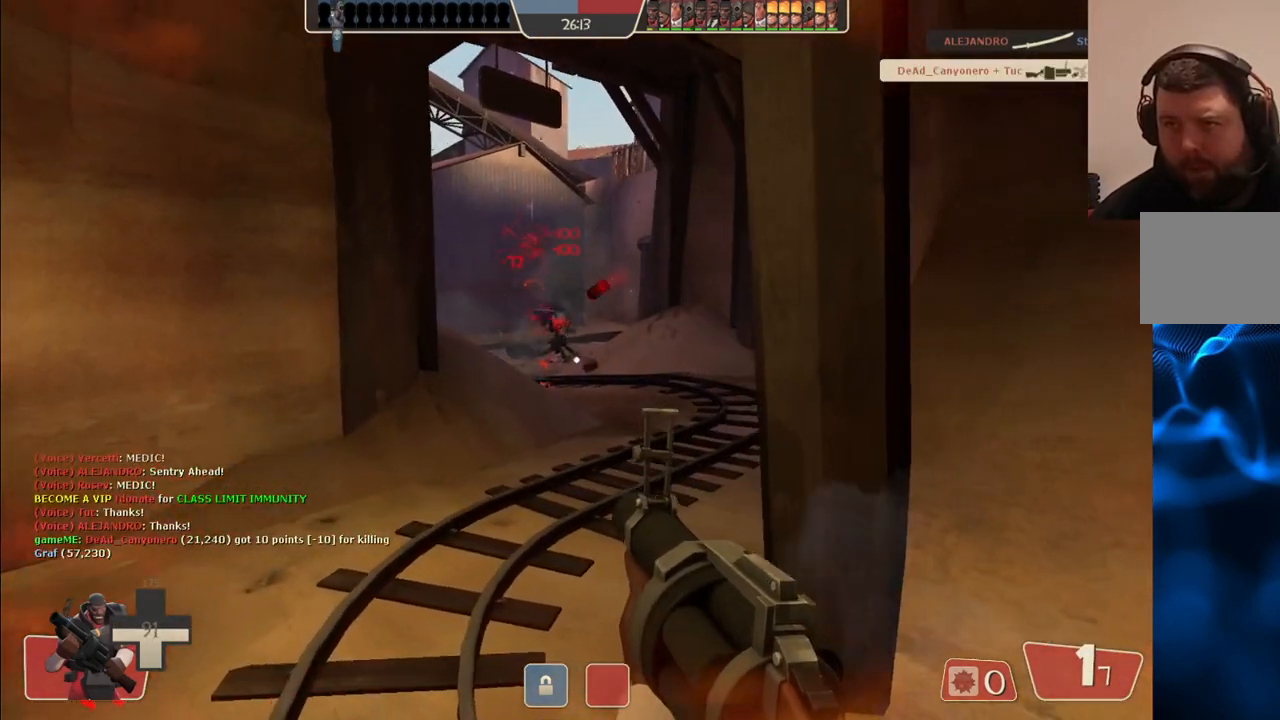
{"buttons": ["R2"], "left_stick": "center", "right_stick": "center", "events": [[17, "left_stick", "down"], [117, "left_stick", "center"]]}
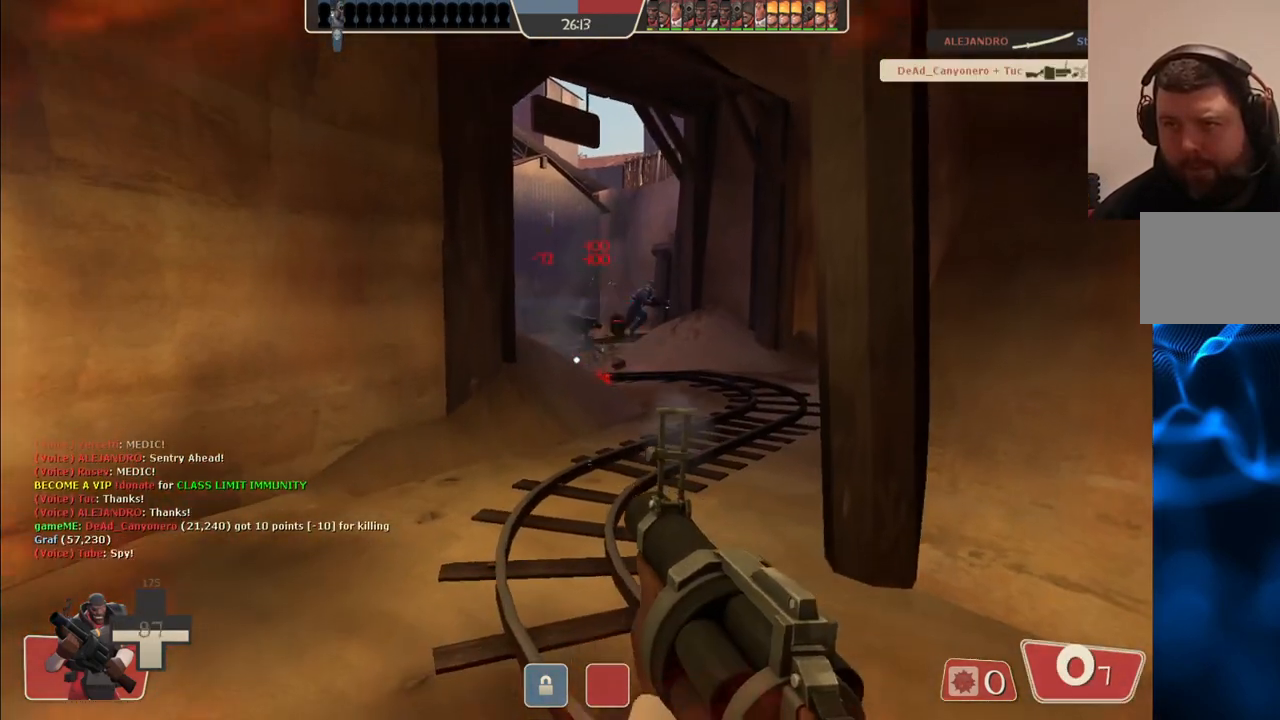
{"buttons": ["R2"], "left_stick": "center", "right_stick": "center", "events": []}
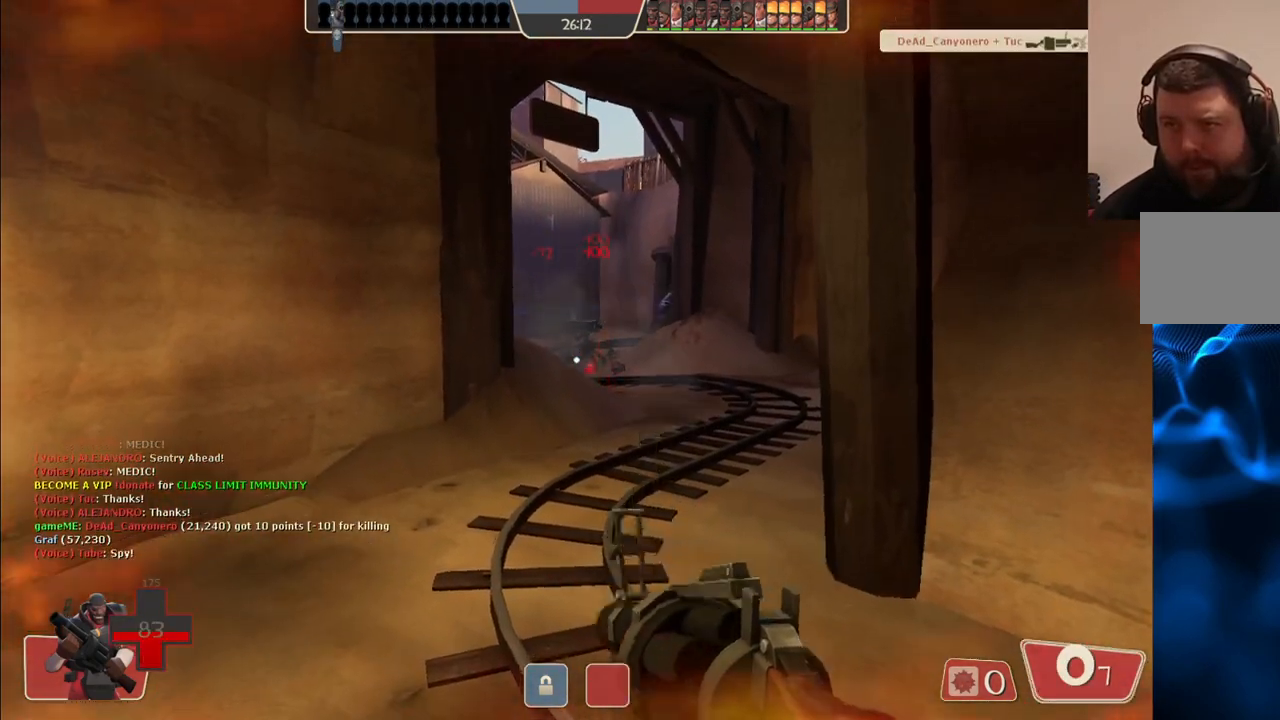
{"buttons": ["R2"], "left_stick": "center", "right_stick": "center", "events": [[183, "R2", "up"], [350, "R2", "down"], [450, "R2", "up"], [500, "R2", "down"]]}
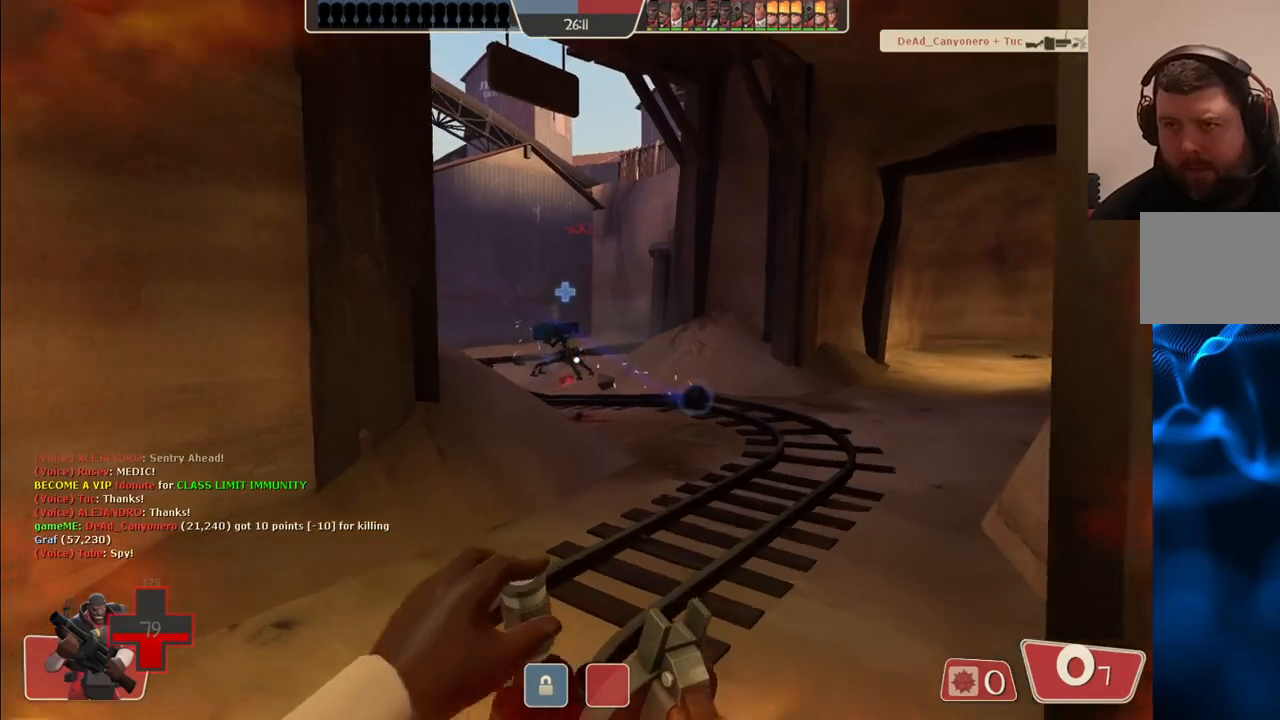
{"buttons": [], "left_stick": "center", "right_stick": "center", "events": [[100, "R2", "up"], [167, "R2", "down"], [233, "R2", "up"], [283, "R2", "down"], [500, "R2", "up"]]}
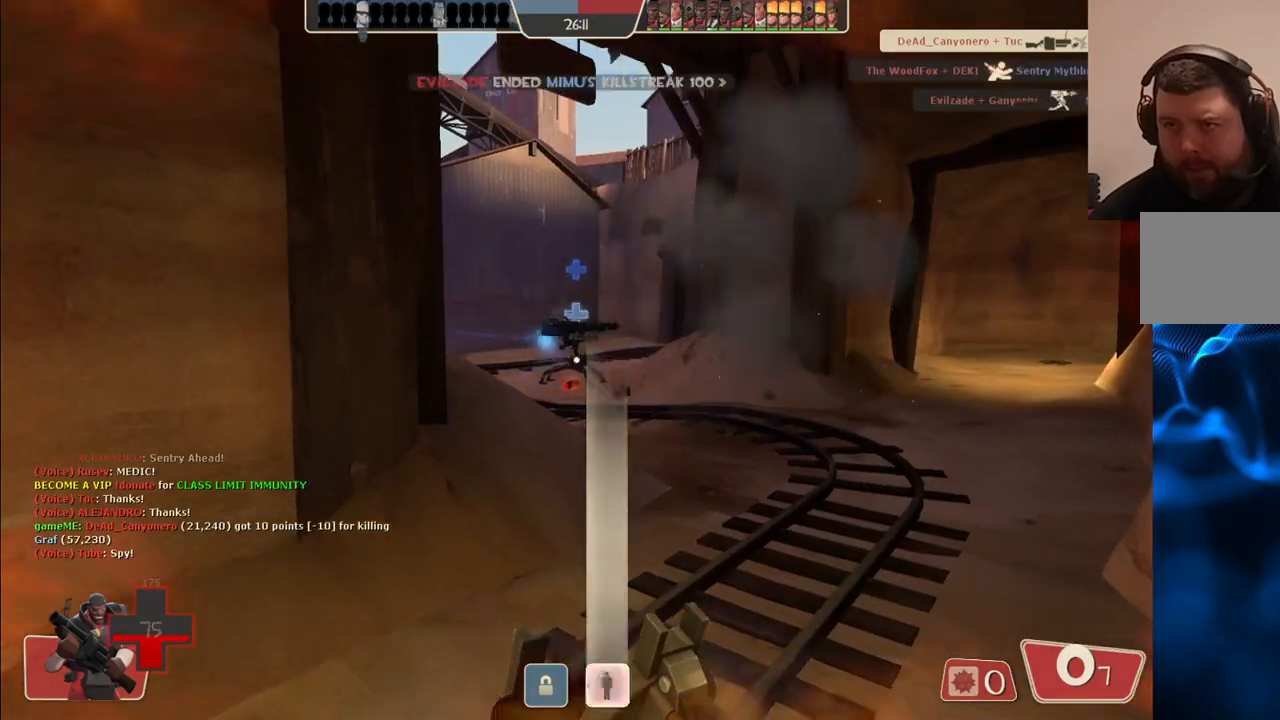
{"buttons": ["R2"], "left_stick": "center", "right_stick": "center", "events": [[50, "R2", "down"], [133, "R2", "up"], [167, "left_stick", "up"], [200, "R2", "down"], [267, "R2", "up"], [267, "left_stick", "center"], [333, "R2", "down"], [400, "R2", "up"], [467, "R2", "down"]]}
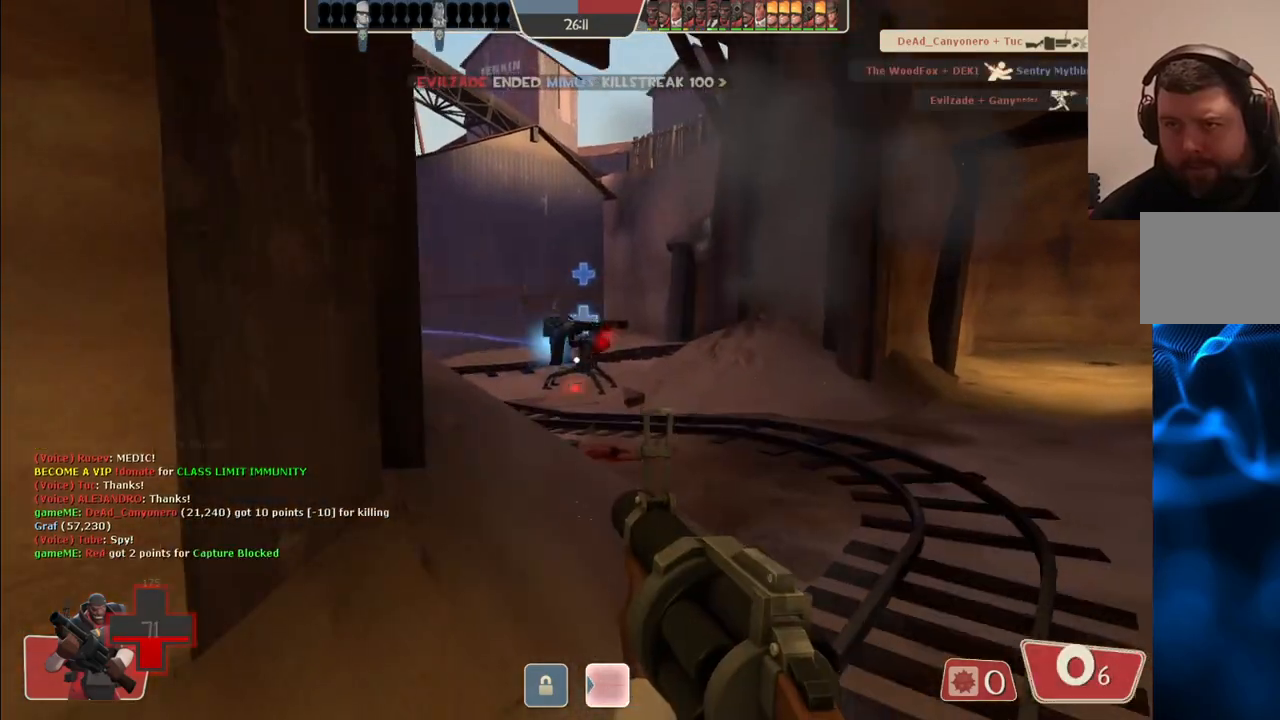
{"buttons": [], "left_stick": "up-left", "right_stick": "center", "events": [[50, "R2", "up"], [267, "left_stick", "down"], [383, "R2", "down"], [483, "R2", "up"], [483, "left_stick", "up-left"]]}
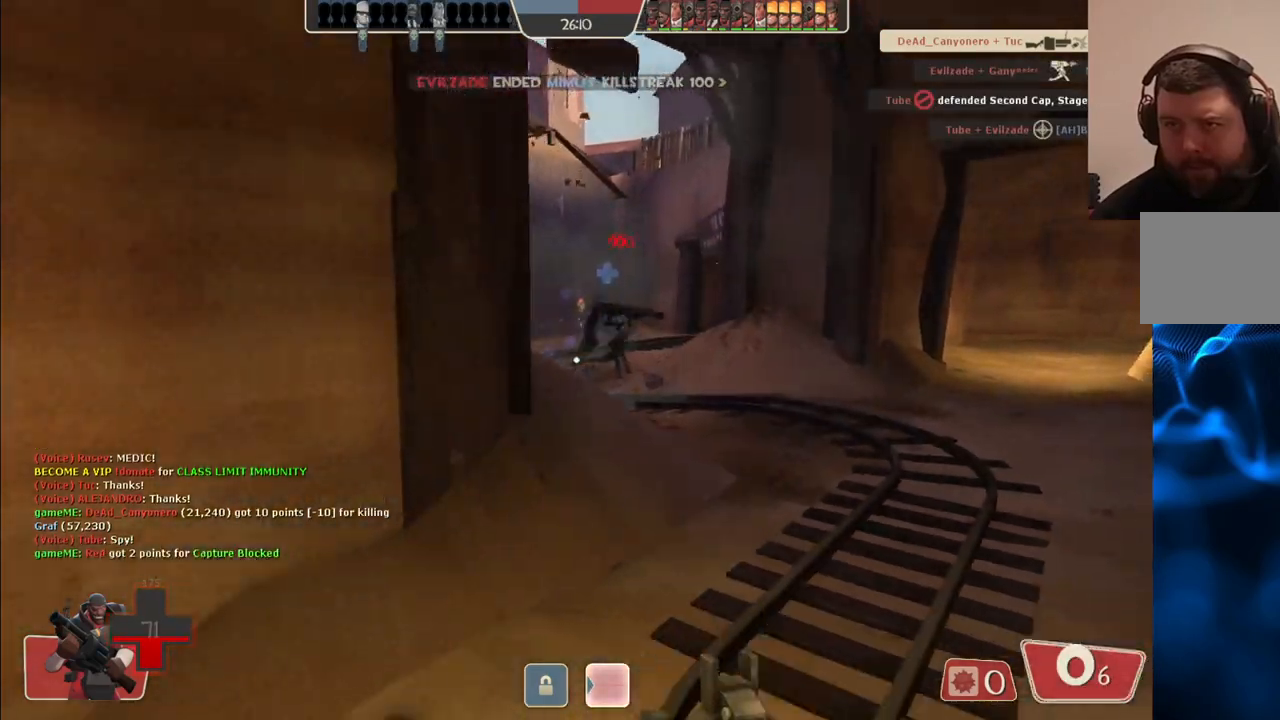
{"buttons": [], "left_stick": "right", "right_stick": "center", "events": [[250, "left_stick", "center"], [483, "left_stick", "right"]]}
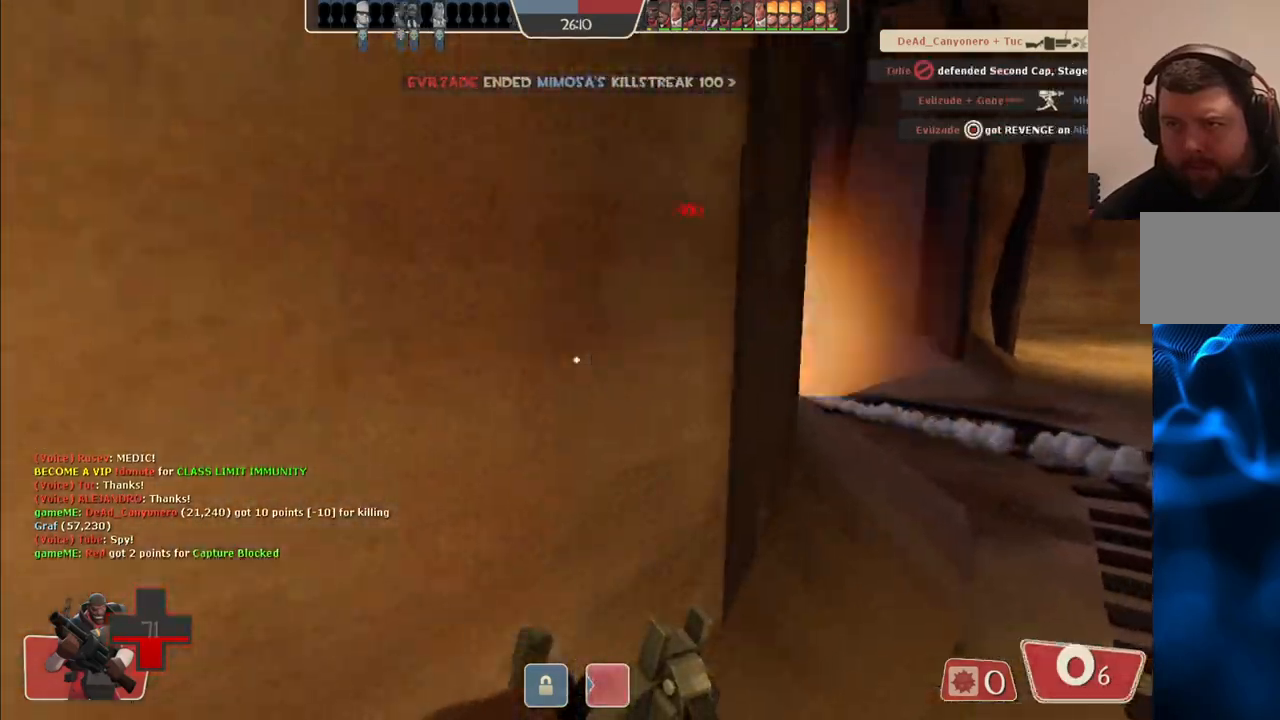
{"buttons": [], "left_stick": "center", "right_stick": "center", "events": [[117, "left_stick", "up"], [200, "left_stick", "center"]]}
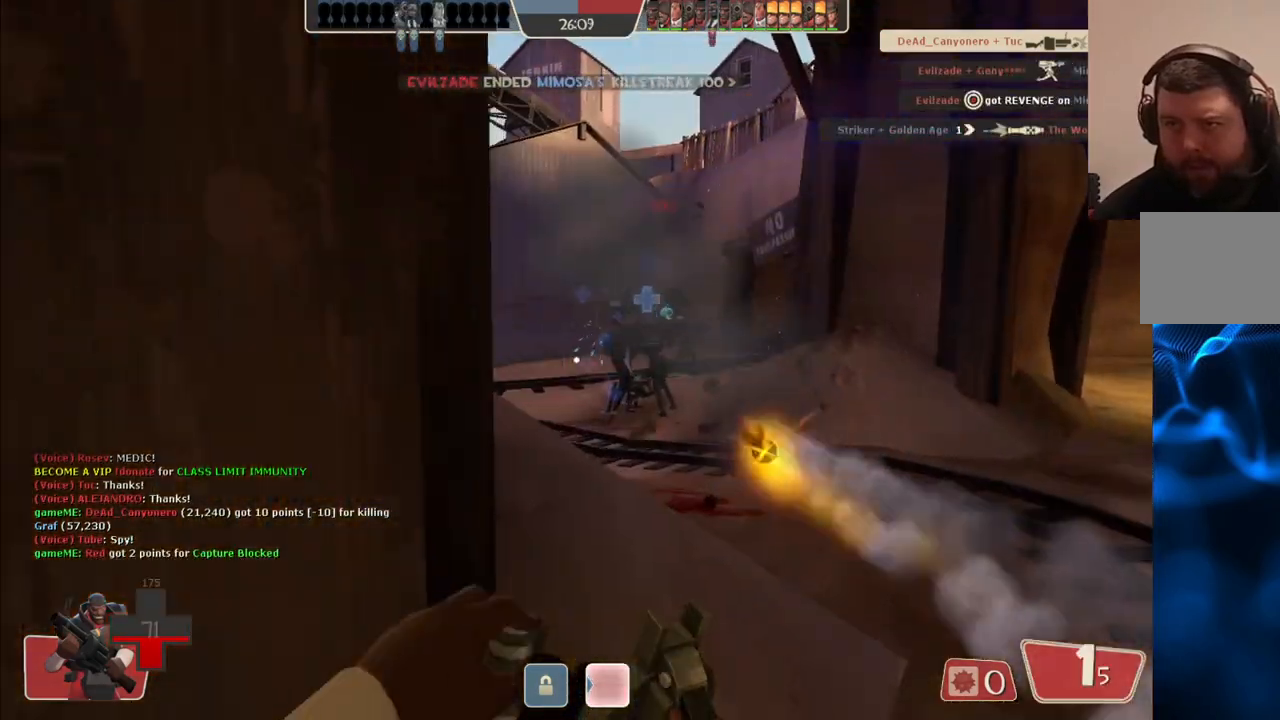
{"buttons": [], "left_stick": "down", "right_stick": "center", "events": [[83, "R2", "down"], [117, "left_stick", "down-right"], [217, "R2", "up"], [267, "R2", "down"], [283, "left_stick", "down"], [367, "R2", "up"]]}
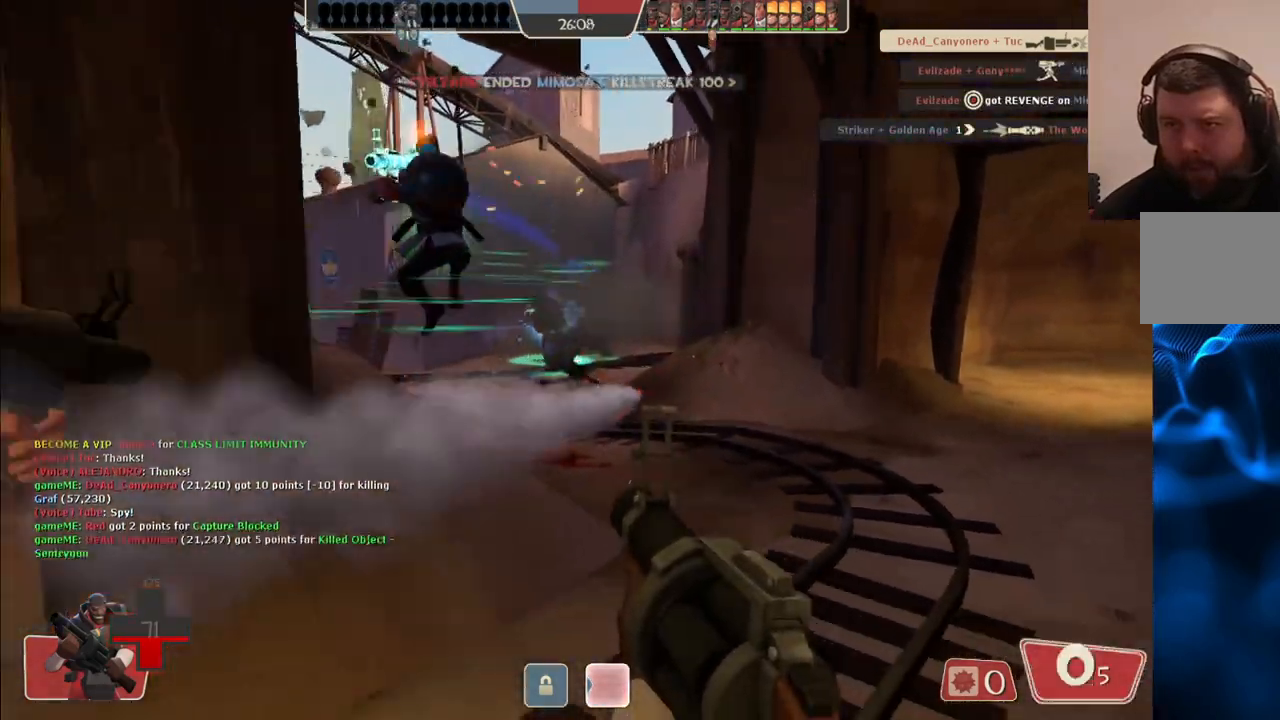
{"buttons": [], "left_stick": "right", "right_stick": "center", "events": [[217, "SQUARE", "down"], [283, "SQUARE", "up"], [367, "SQUARE", "down"], [417, "left_stick", "right"], [467, "SQUARE", "up"]]}
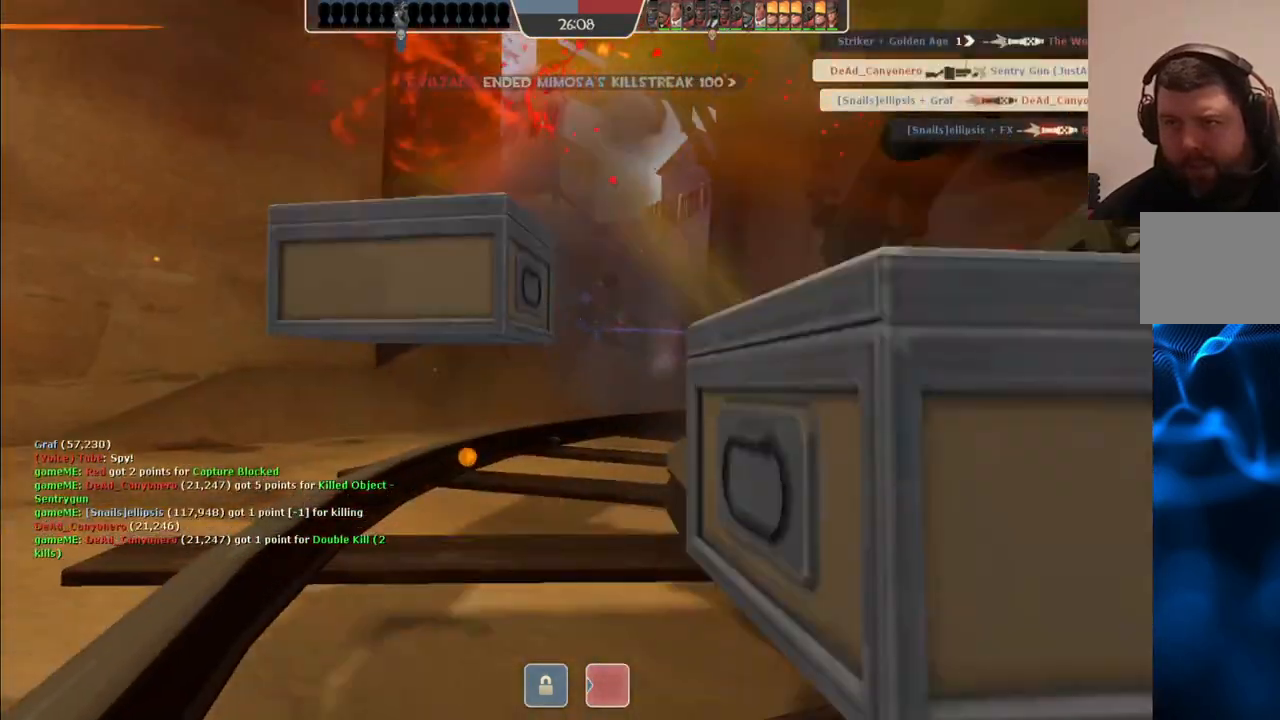
{"buttons": [], "left_stick": "center", "right_stick": "center", "events": [[317, "left_stick", "center"]]}
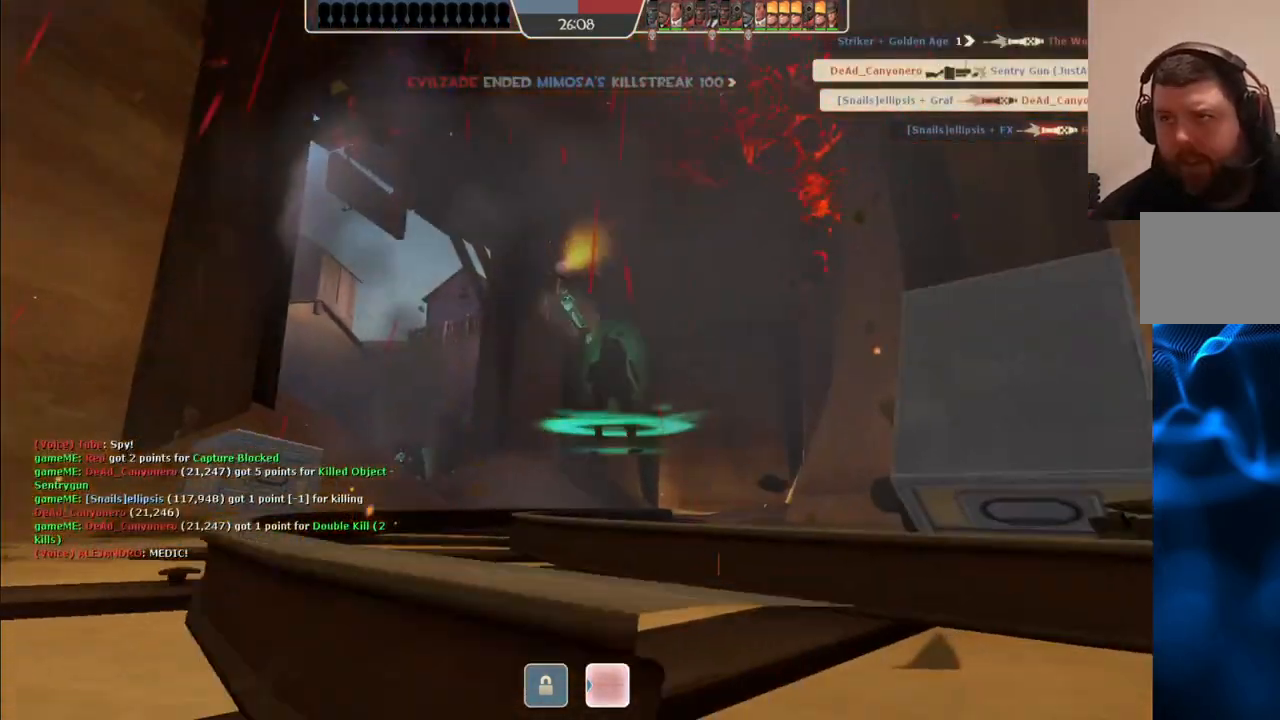
{"buttons": [], "left_stick": "center", "right_stick": "center", "events": []}
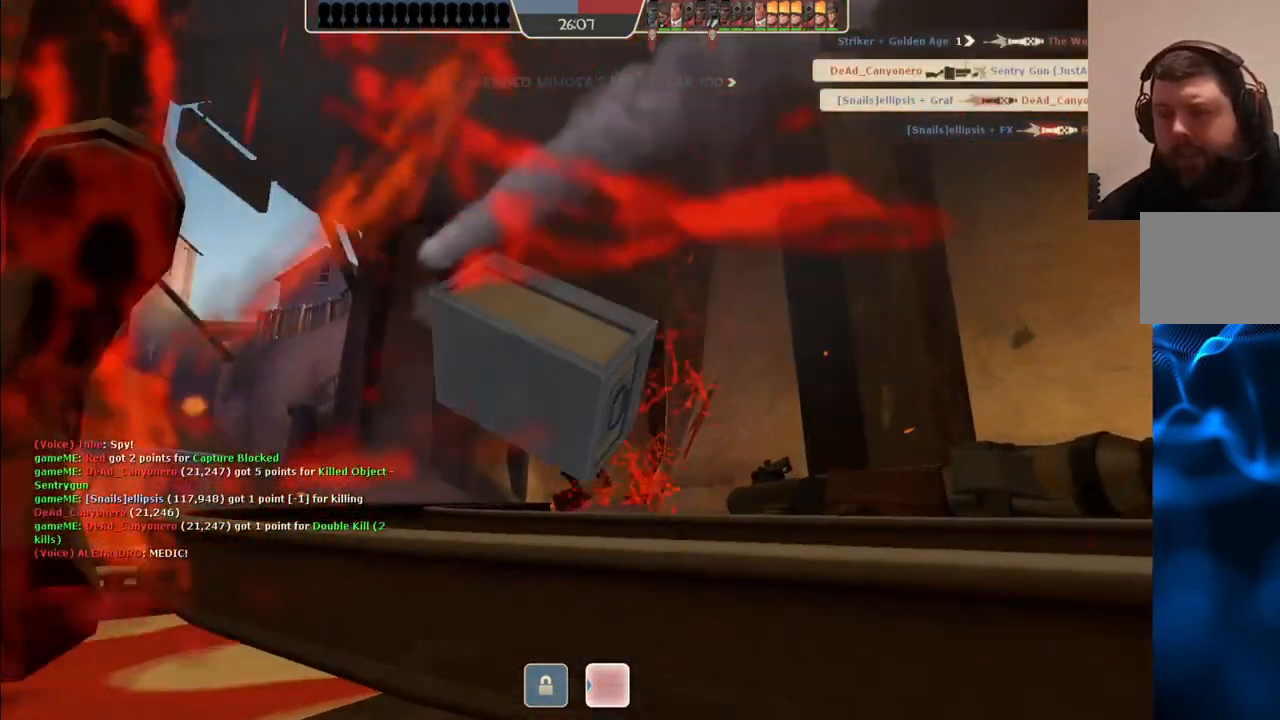
{"buttons": [], "left_stick": "center", "right_stick": "center", "events": []}
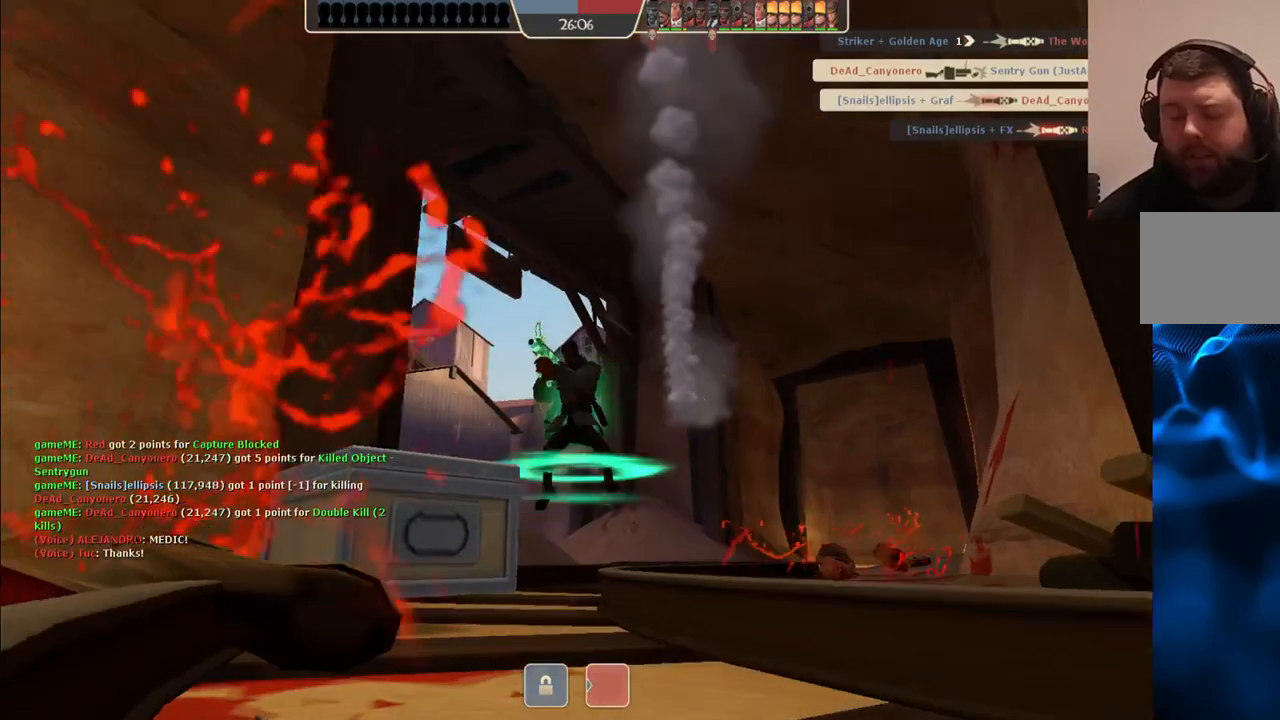
{"buttons": [], "left_stick": "center", "right_stick": "center", "events": []}
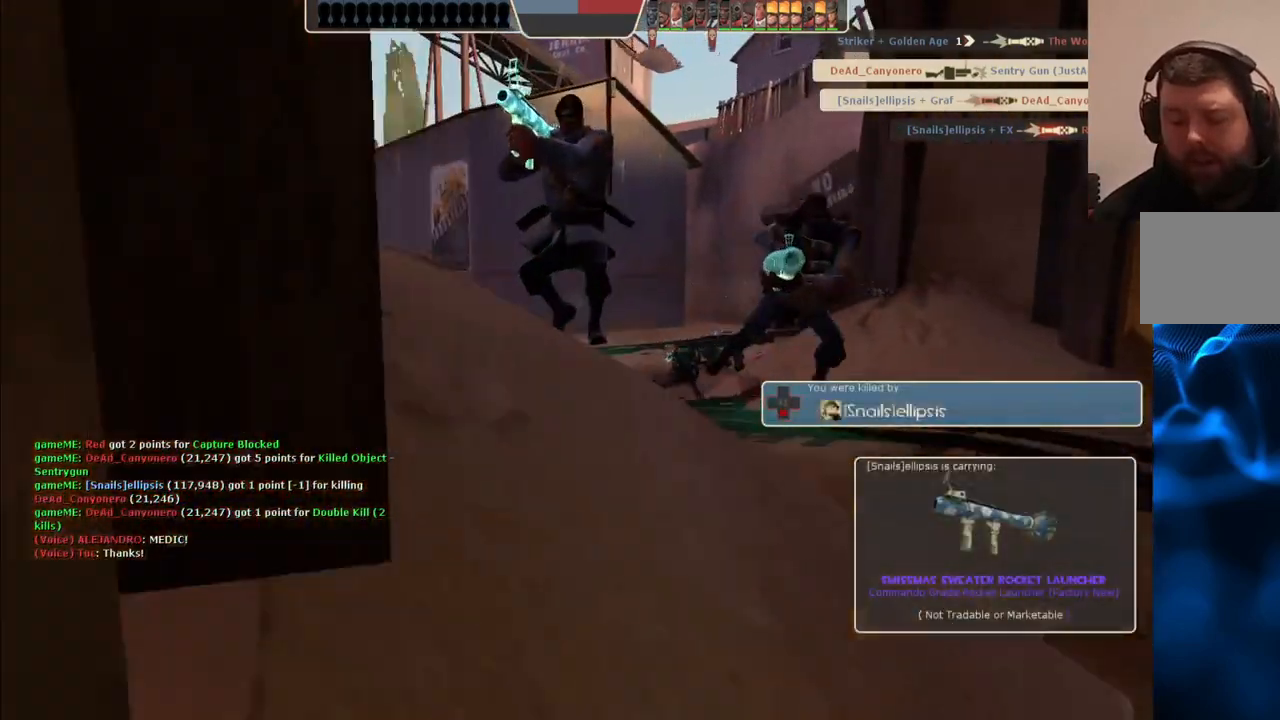
{"buttons": [], "left_stick": "up", "right_stick": "center", "events": [[400, "left_stick", "up"]]}
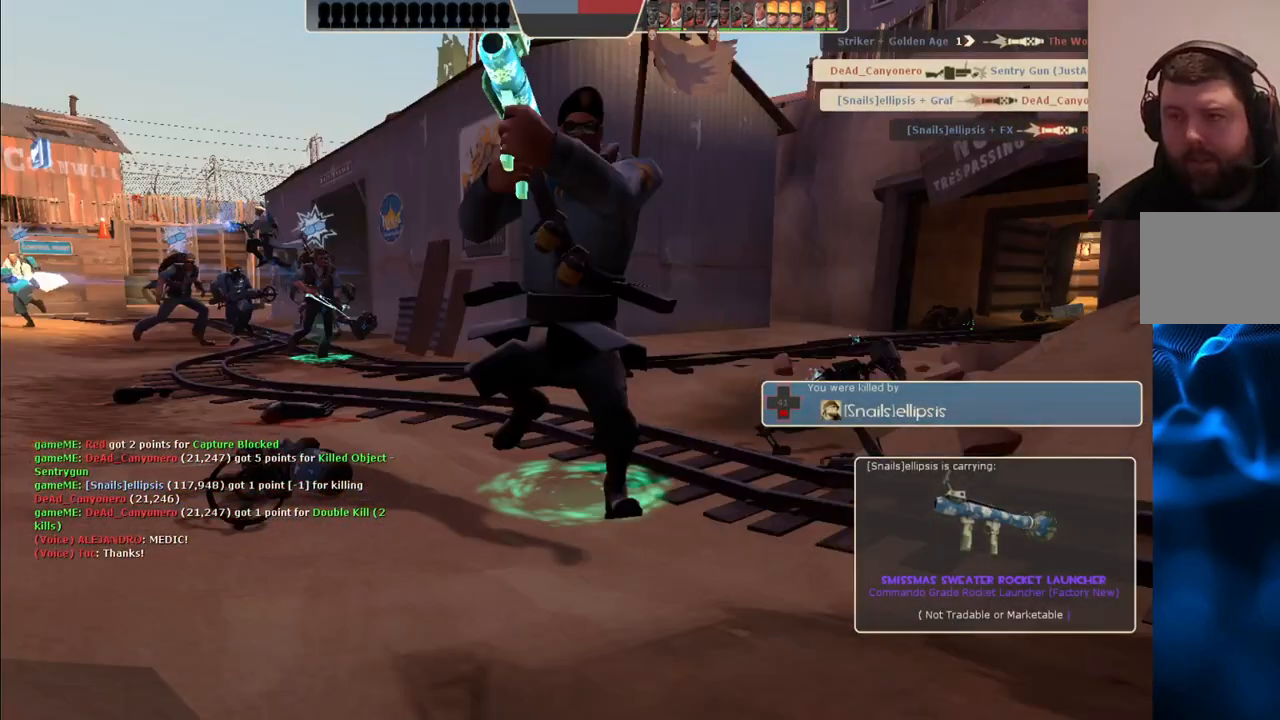
{"buttons": [], "left_stick": "center", "right_stick": "center", "events": [[167, "left_stick", "center"], [250, "CROSS", "down"], [350, "CROSS", "up"]]}